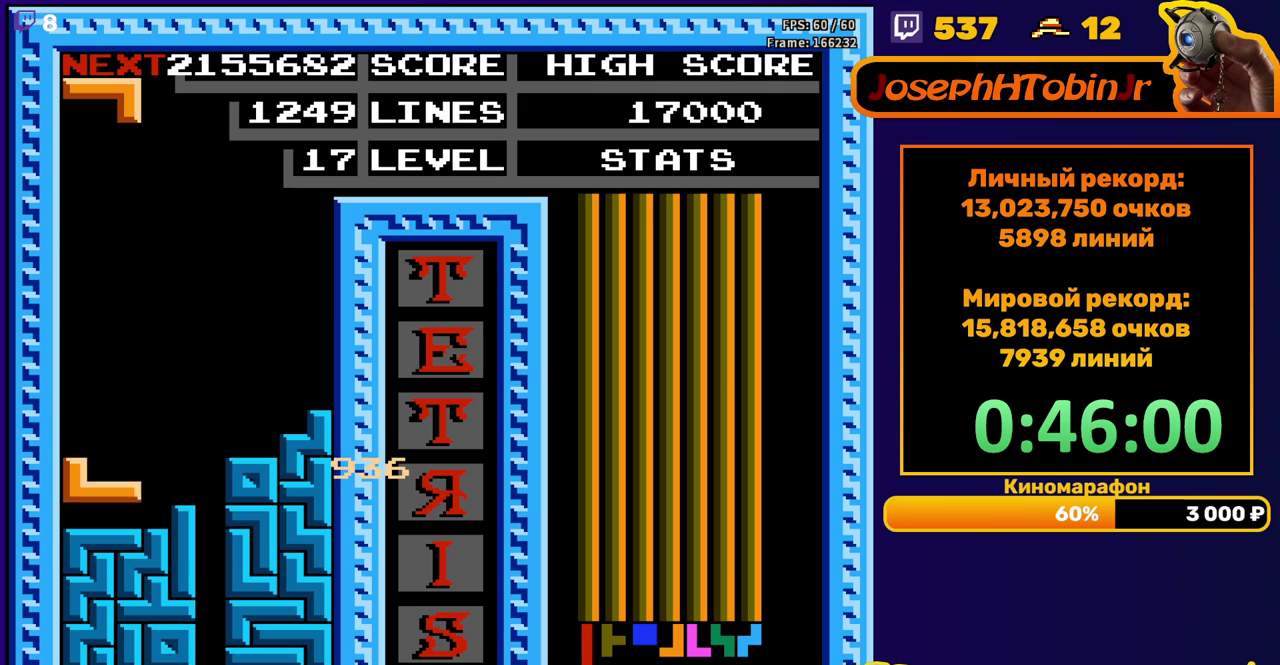
Gameplay with a controller (Nintendo layout); each line is a JSON object with the inputs held at the frame after it. "events" lists button and stick changes between this image and that frame as [ms after this image, input, new state], when the widget could be followed in between. Not read: L3 R3.
{"buttons": [], "events": [[50, "DPAD_DOWN", "up"], [117, "DPAD_LEFT", "down"], [433, "DPAD_LEFT", "up"]]}
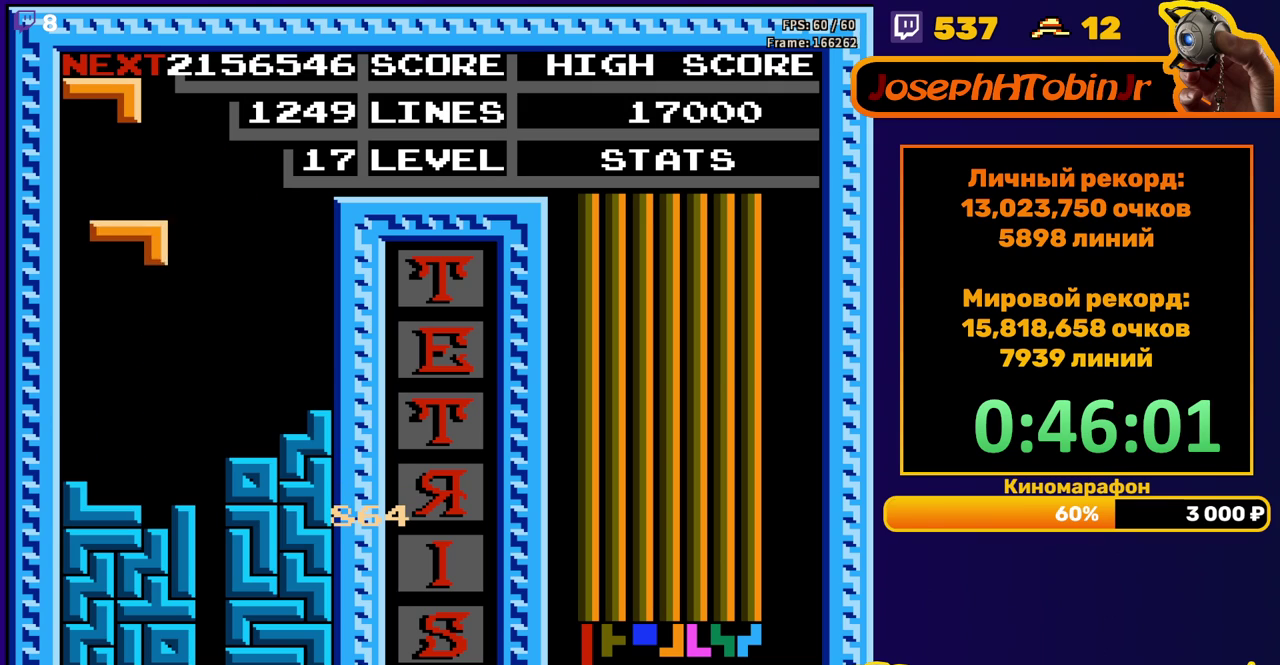
{"buttons": ["DPAD_LEFT"], "events": [[33, "DPAD_DOWN", "down"], [267, "DPAD_DOWN", "up"], [333, "DPAD_LEFT", "down"], [383, "A", "down"], [467, "A", "up"]]}
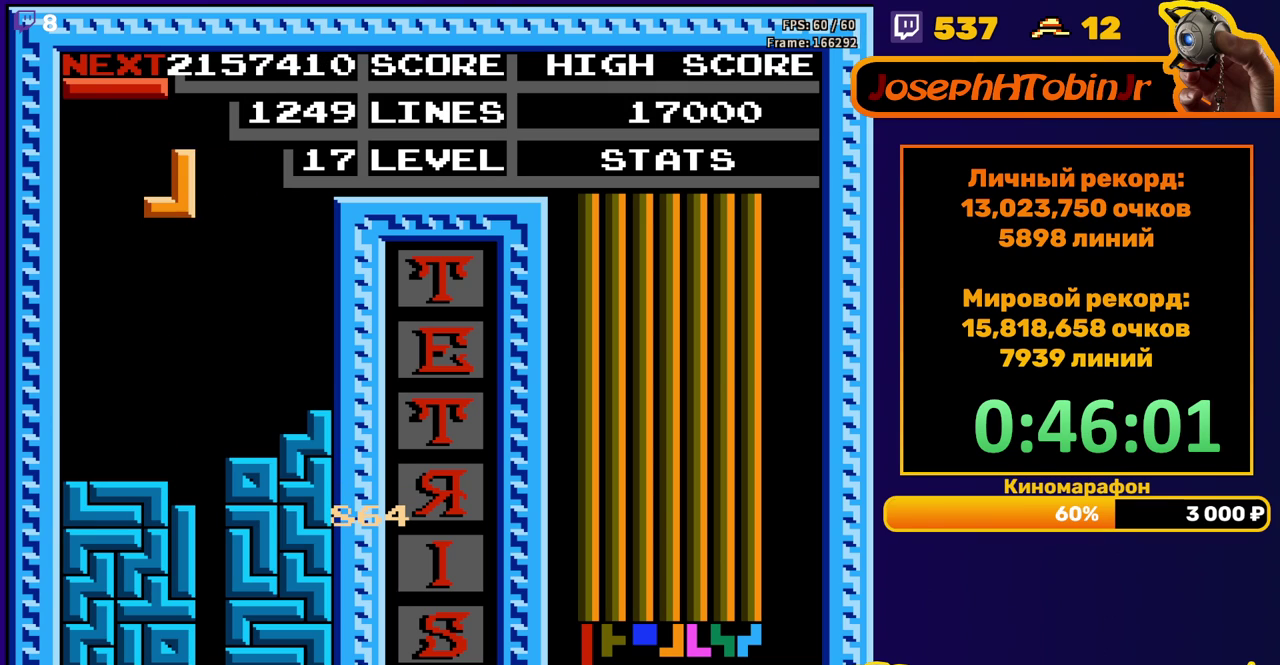
{"buttons": ["DPAD_DOWN"], "events": [[33, "A", "down"], [133, "A", "up"], [283, "DPAD_DOWN", "down"], [283, "DPAD_LEFT", "up"]]}
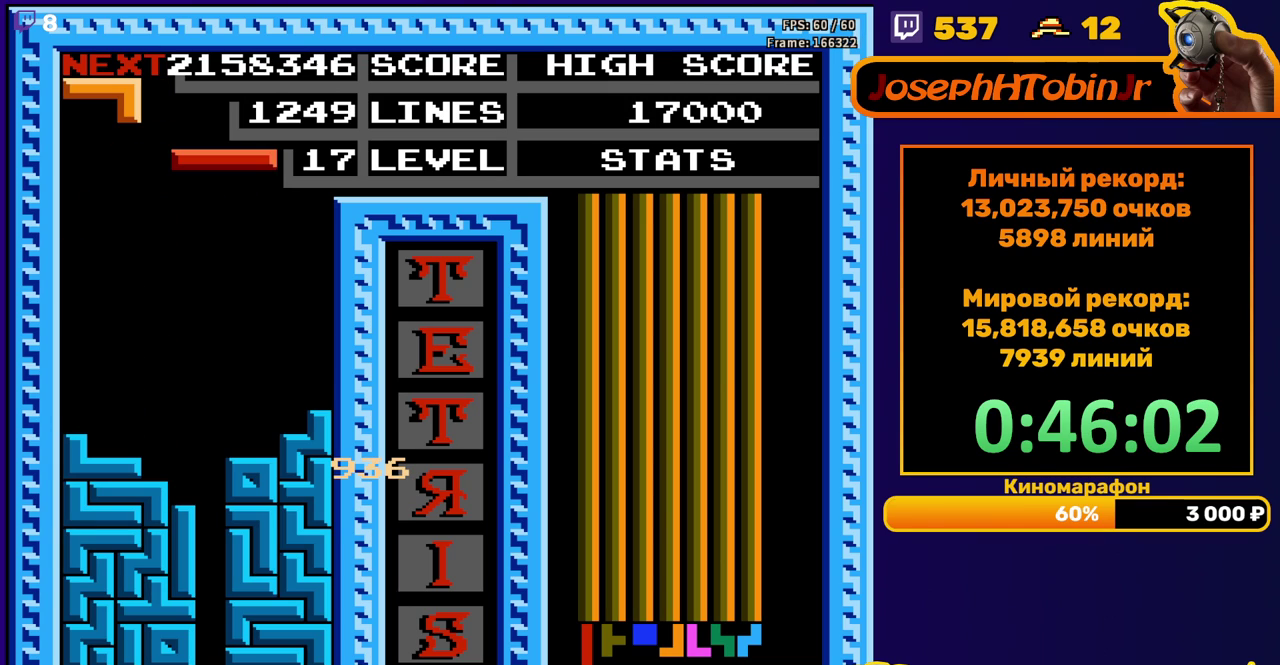
{"buttons": ["DPAD_DOWN"], "events": [[33, "DPAD_DOWN", "up"], [117, "DPAD_DOWN", "down"], [150, "B", "down"], [283, "B", "up"]]}
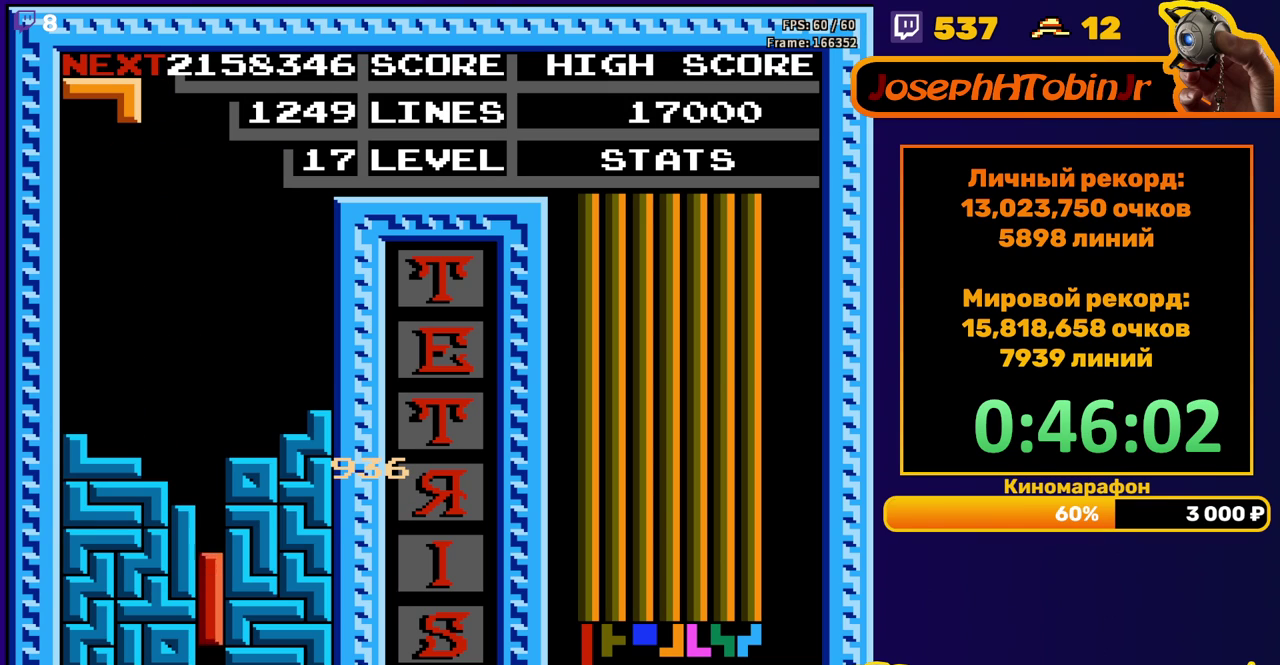
{"buttons": [], "events": [[133, "DPAD_DOWN", "up"]]}
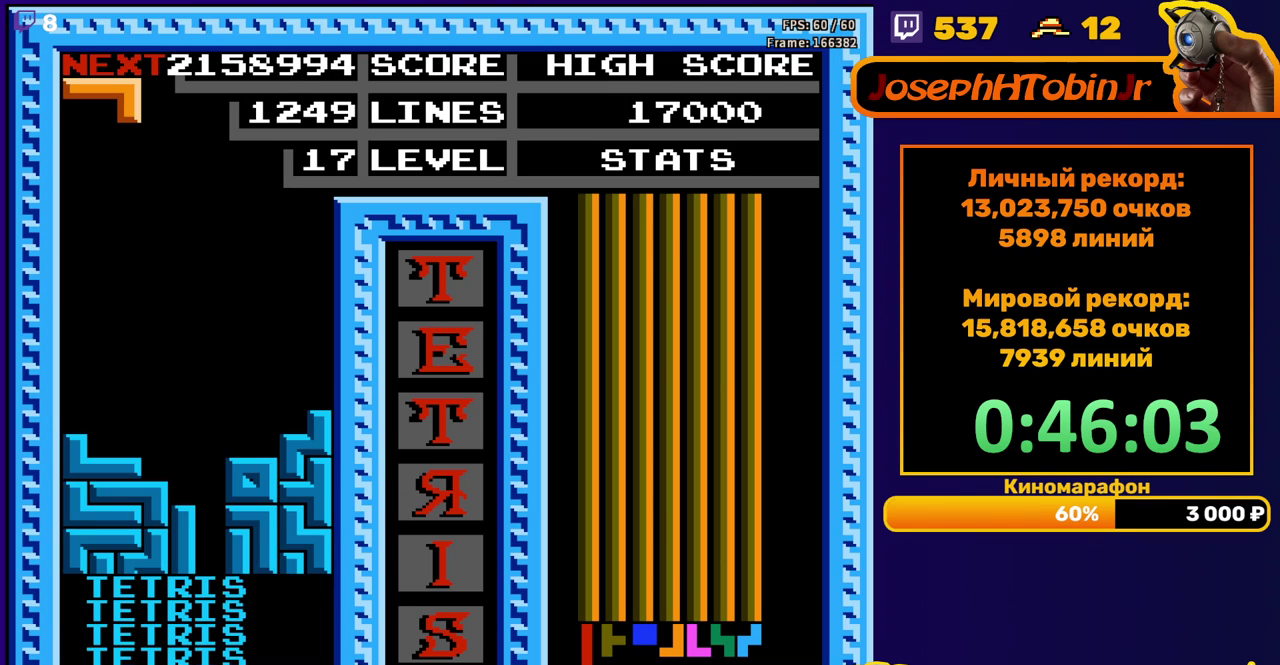
{"buttons": [], "events": [[50, "DPAD_LEFT", "down"], [367, "DPAD_LEFT", "up"]]}
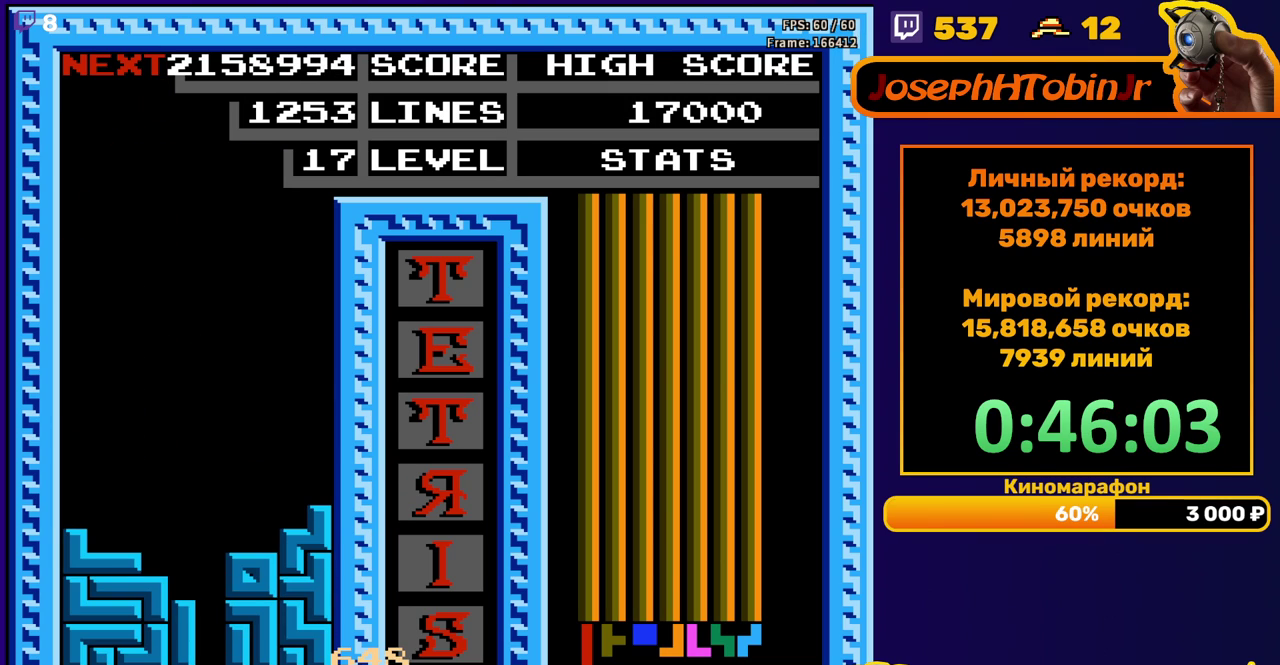
{"buttons": ["START"], "events": [[67, "START", "down"], [167, "START", "up"], [233, "START", "down"], [300, "START", "up"], [350, "START", "down"], [417, "START", "up"], [483, "START", "down"]]}
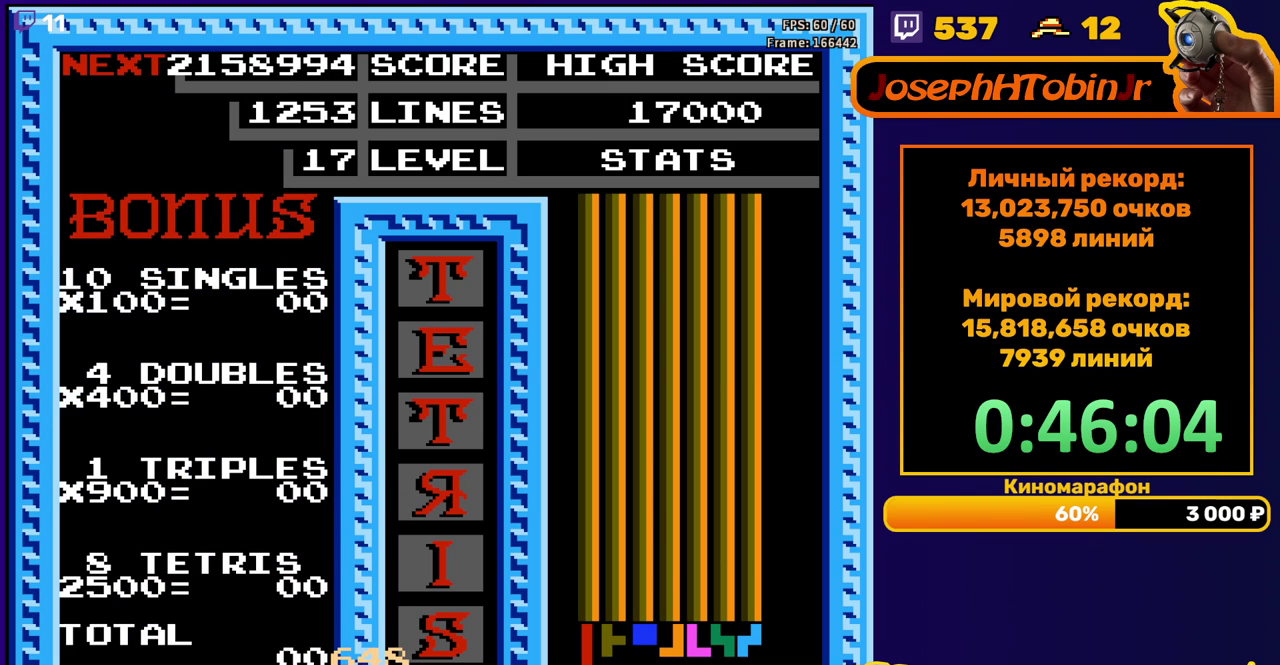
{"buttons": [], "events": [[33, "START", "up"], [83, "START", "down"], [150, "START", "up"], [200, "START", "down"], [267, "START", "up"], [317, "START", "down"], [367, "START", "up"], [433, "START", "down"], [483, "START", "up"]]}
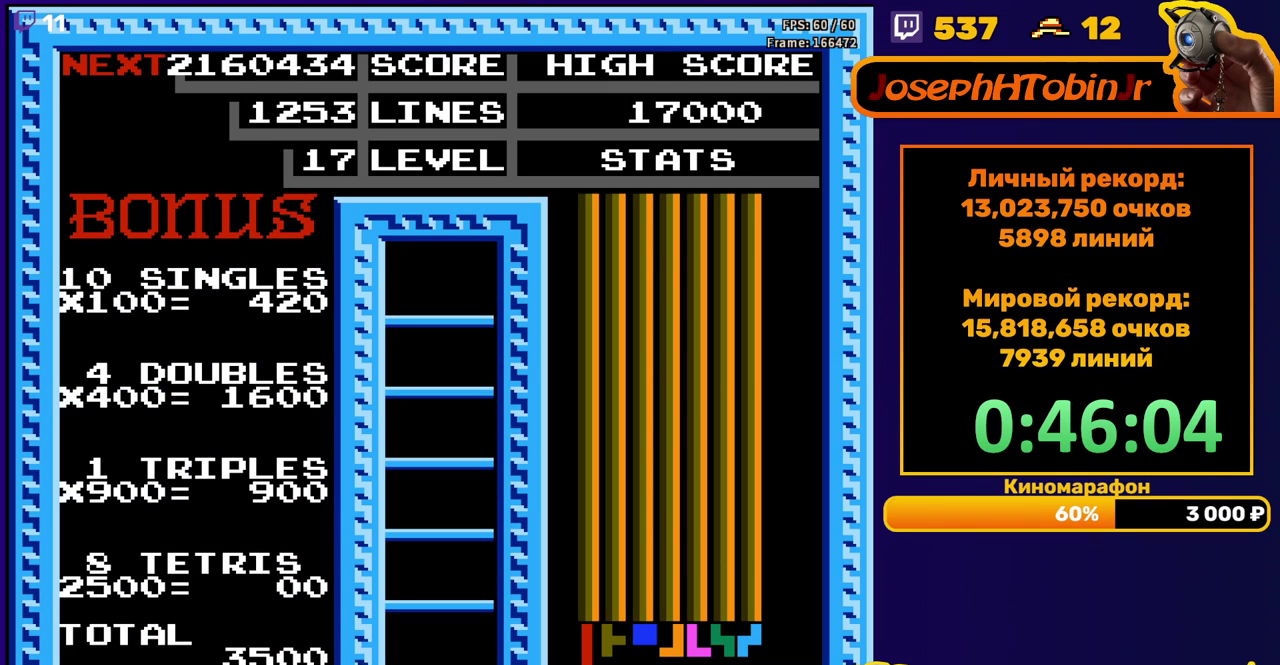
{"buttons": [], "events": [[33, "START", "down"], [100, "START", "up"], [150, "START", "down"], [233, "START", "up"]]}
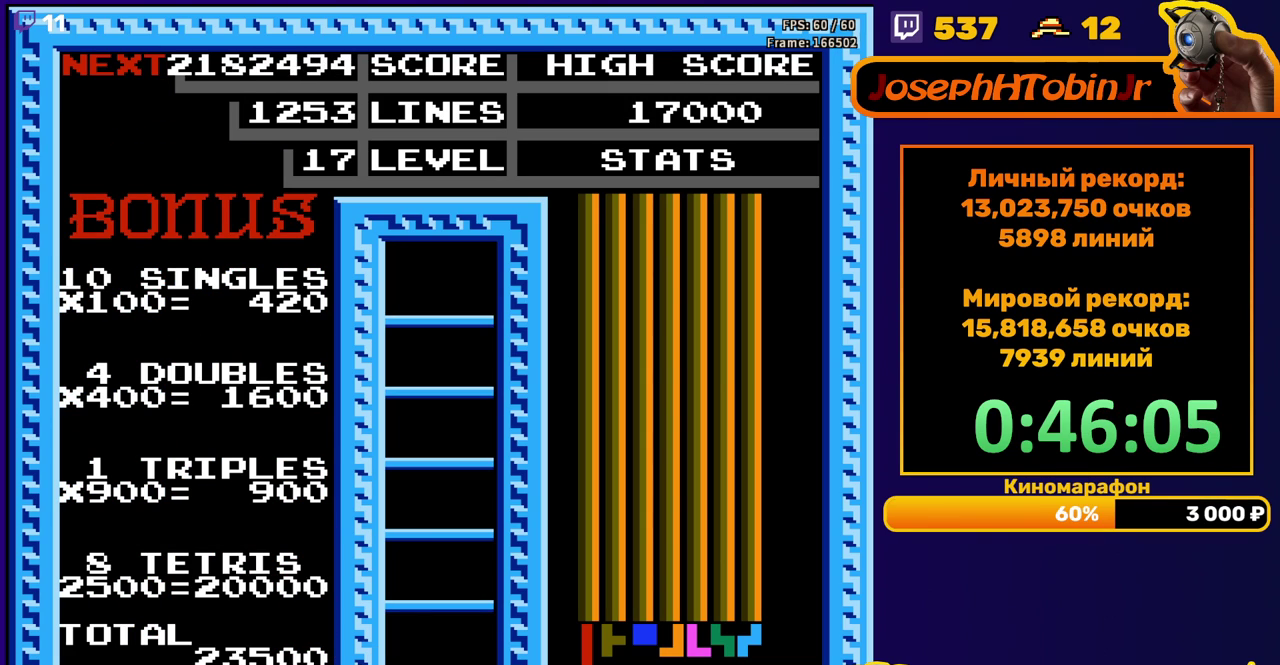
{"buttons": [], "events": []}
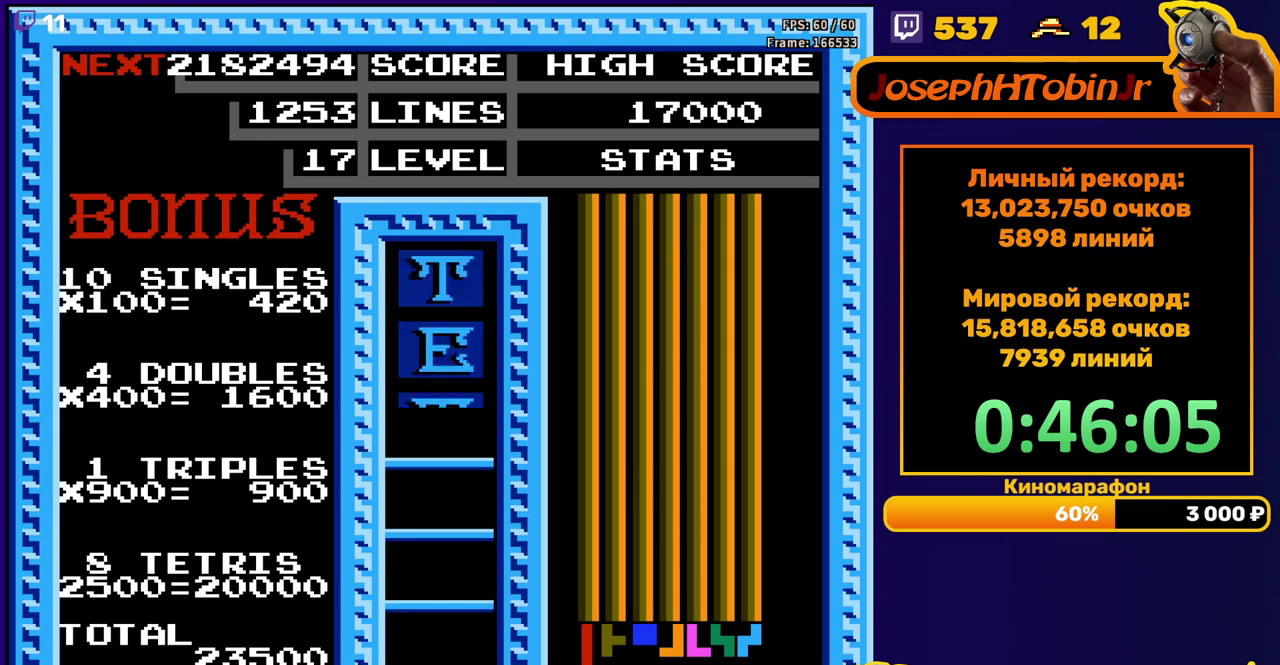
{"buttons": [], "events": [[183, "DPAD_LEFT", "down"], [383, "A", "down"], [467, "A", "up"], [483, "DPAD_LEFT", "up"]]}
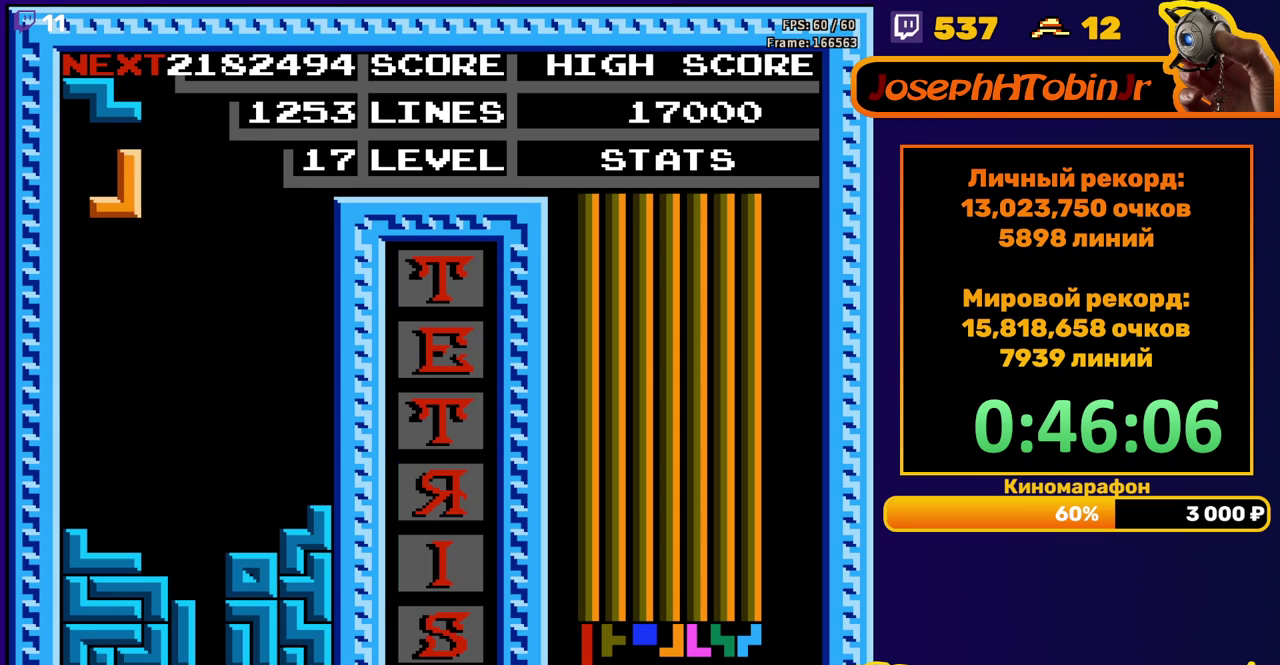
{"buttons": [], "events": [[117, "DPAD_DOWN", "down"], [483, "DPAD_DOWN", "up"]]}
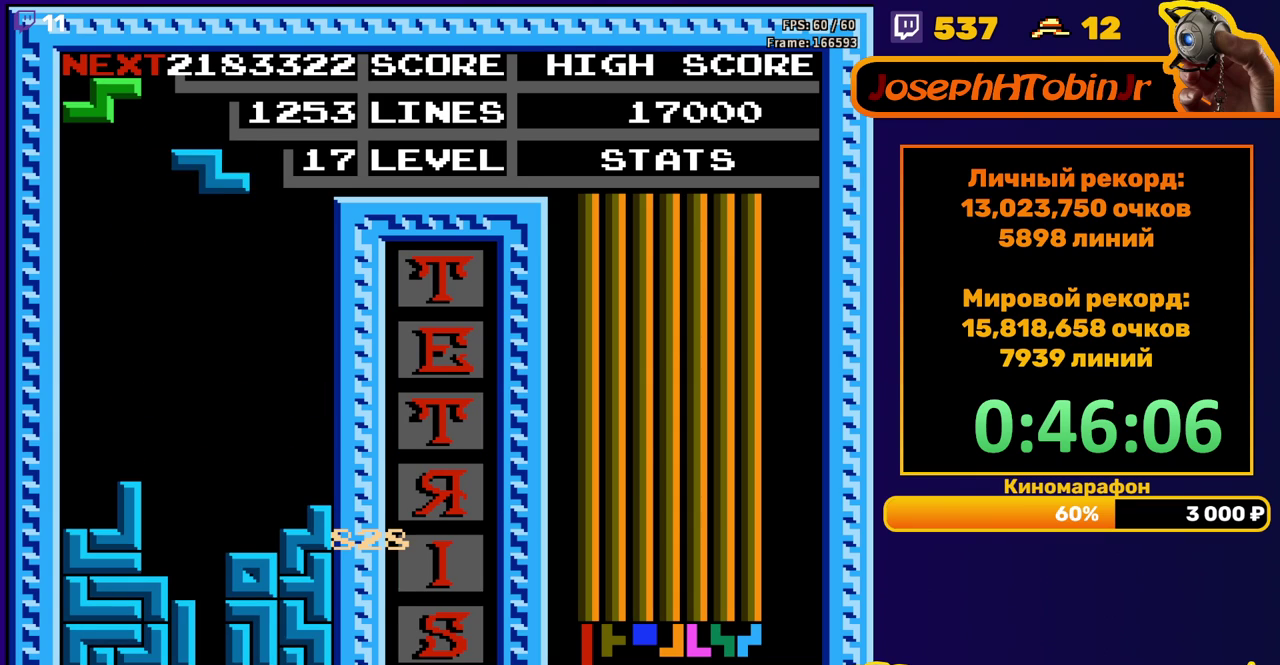
{"buttons": [], "events": [[50, "DPAD_RIGHT", "down"], [83, "A", "down"], [200, "A", "up"], [500, "DPAD_RIGHT", "up"]]}
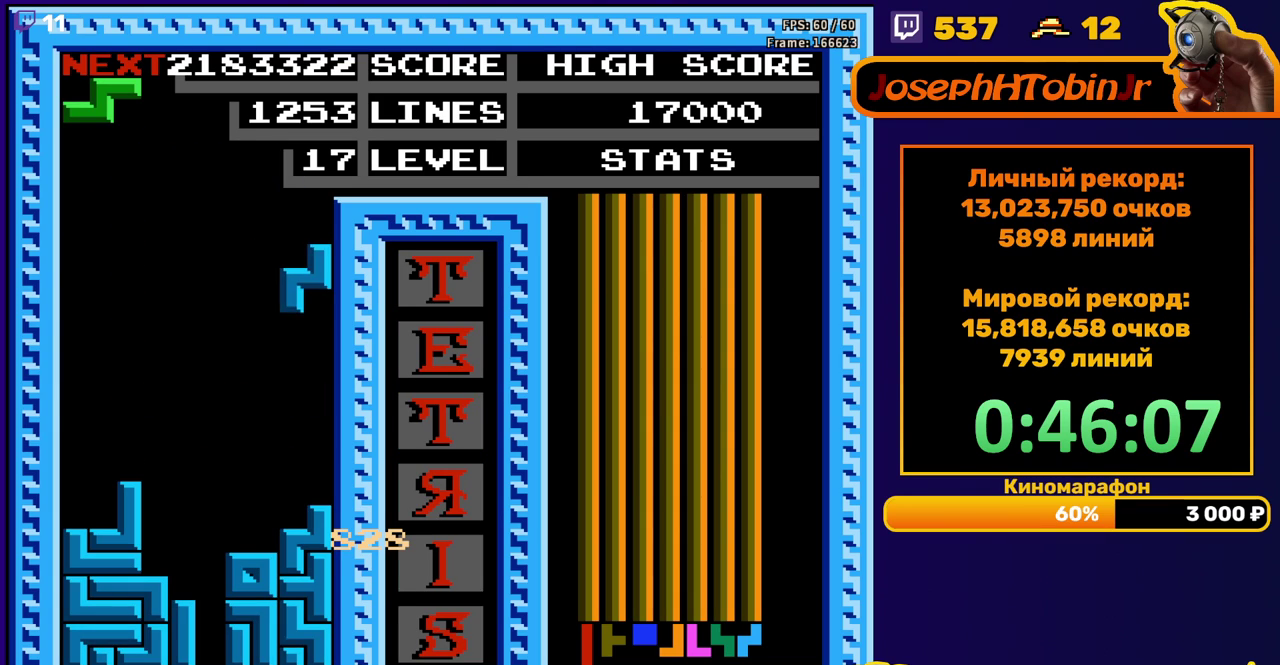
{"buttons": ["DPAD_DOWN"], "events": [[17, "DPAD_DOWN", "down"], [283, "DPAD_DOWN", "up"], [333, "DPAD_LEFT", "down"], [383, "A", "down"], [417, "DPAD_LEFT", "up"], [483, "A", "up"], [500, "DPAD_DOWN", "down"]]}
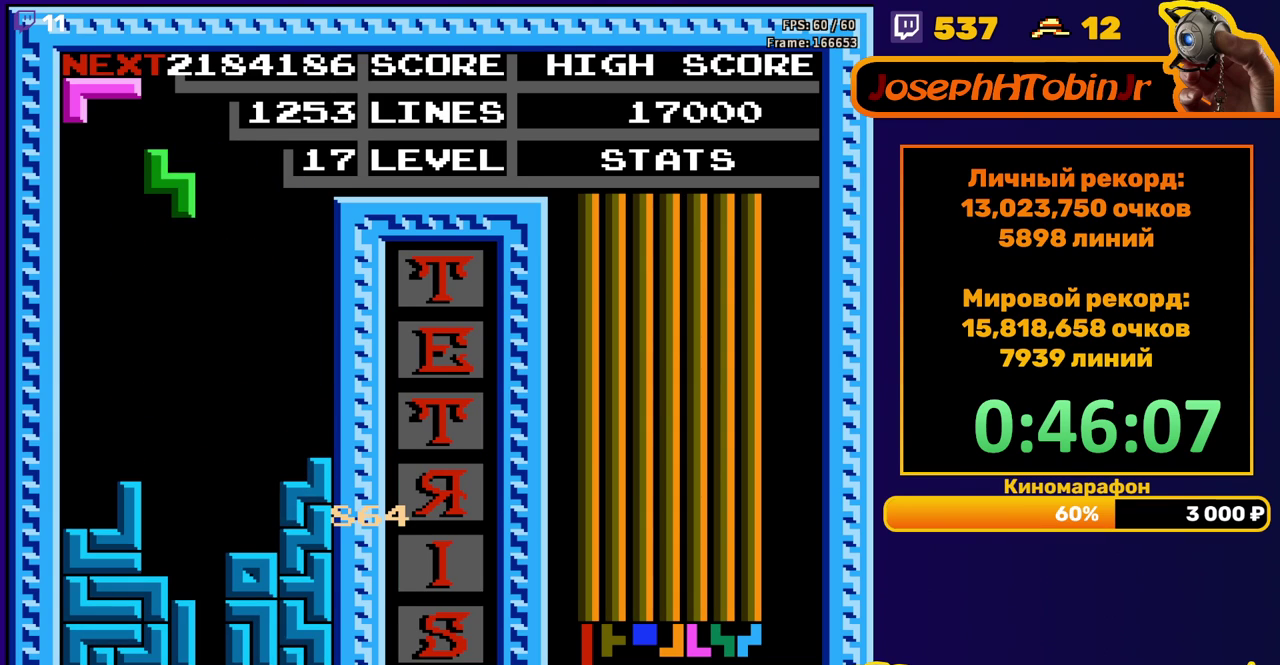
{"buttons": ["DPAD_LEFT"], "events": [[367, "DPAD_DOWN", "up"], [433, "DPAD_LEFT", "down"]]}
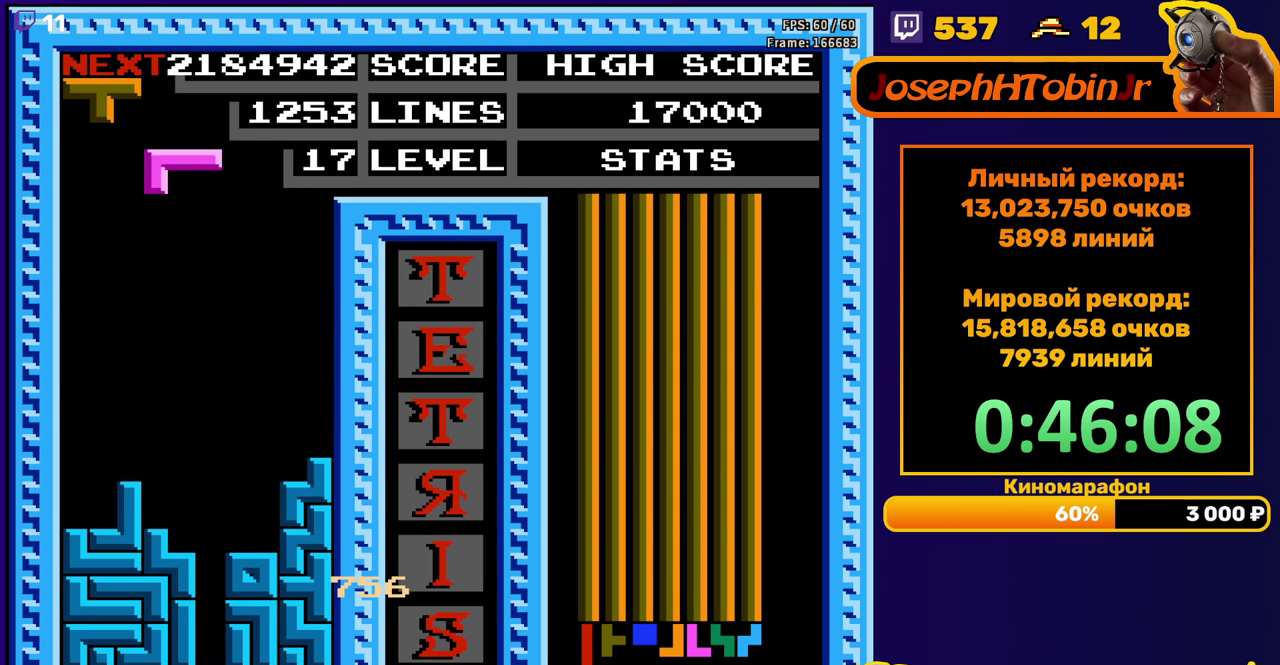
{"buttons": ["DPAD_DOWN"], "events": [[17, "B", "down"], [100, "B", "up"], [417, "DPAD_LEFT", "up"], [433, "DPAD_DOWN", "down"]]}
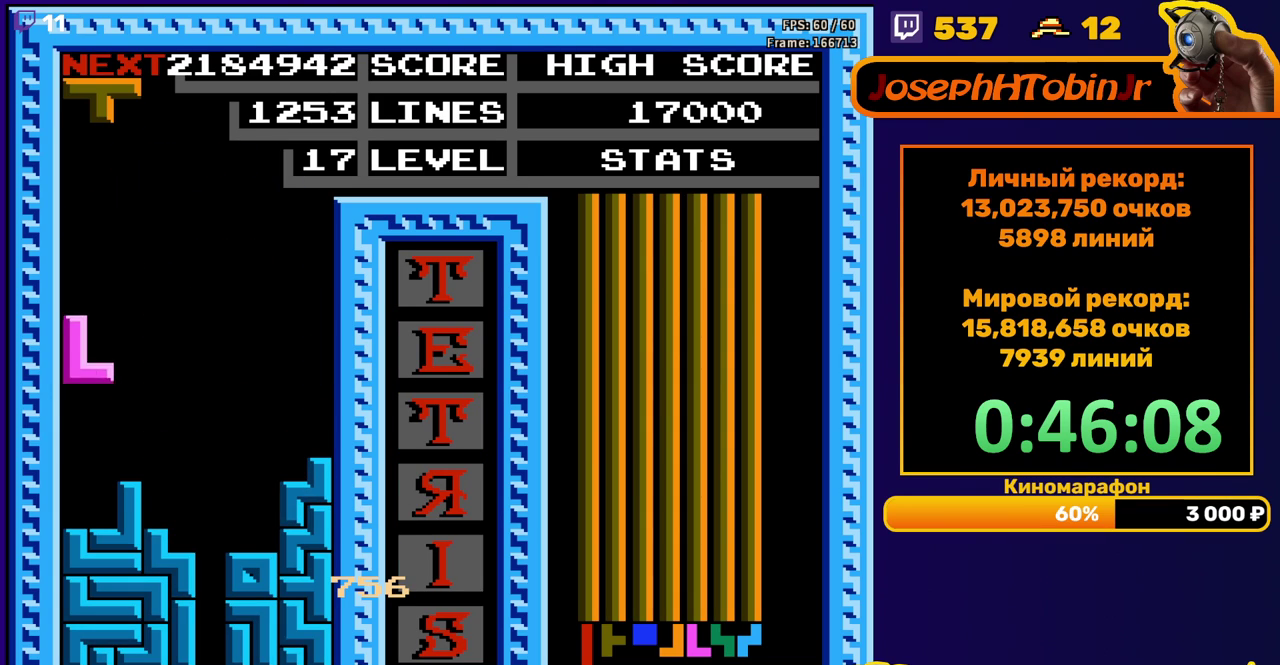
{"buttons": ["A", "DPAD_DOWN"], "events": [[117, "DPAD_DOWN", "up"], [250, "DPAD_LEFT", "down"], [350, "DPAD_LEFT", "up"], [433, "A", "down"], [500, "DPAD_DOWN", "down"]]}
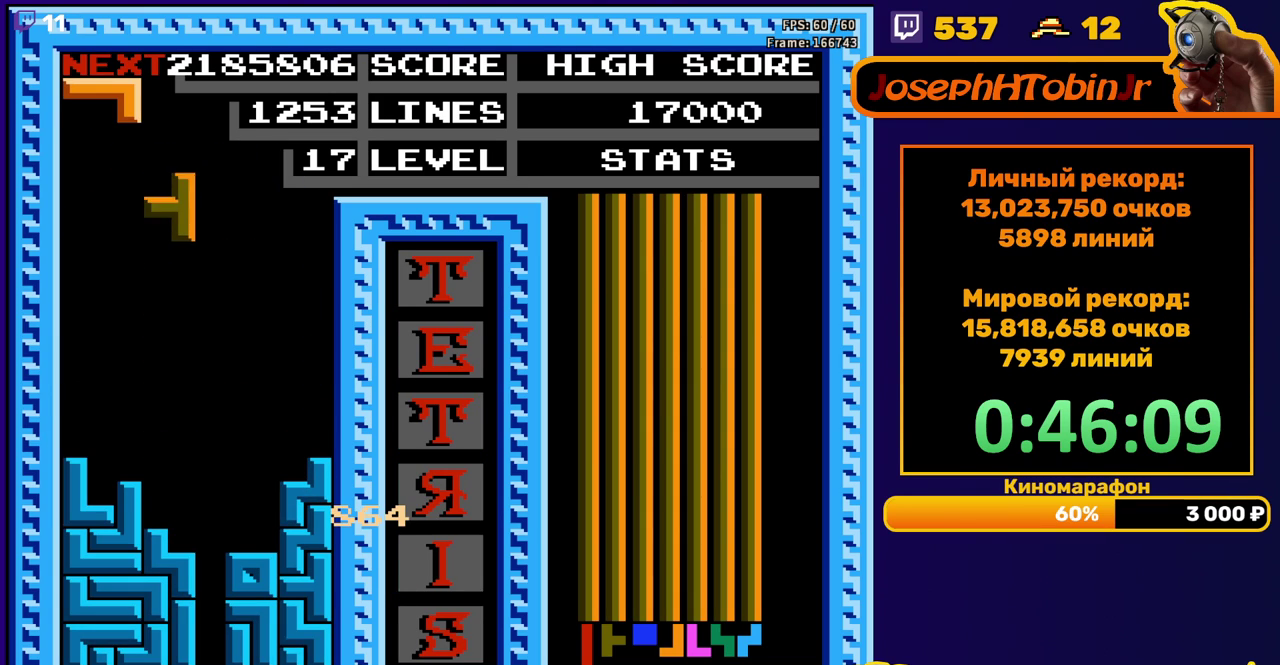
{"buttons": ["A"], "events": [[17, "A", "up"], [283, "DPAD_DOWN", "up"], [400, "DPAD_RIGHT", "down"], [467, "A", "down"], [467, "DPAD_RIGHT", "up"]]}
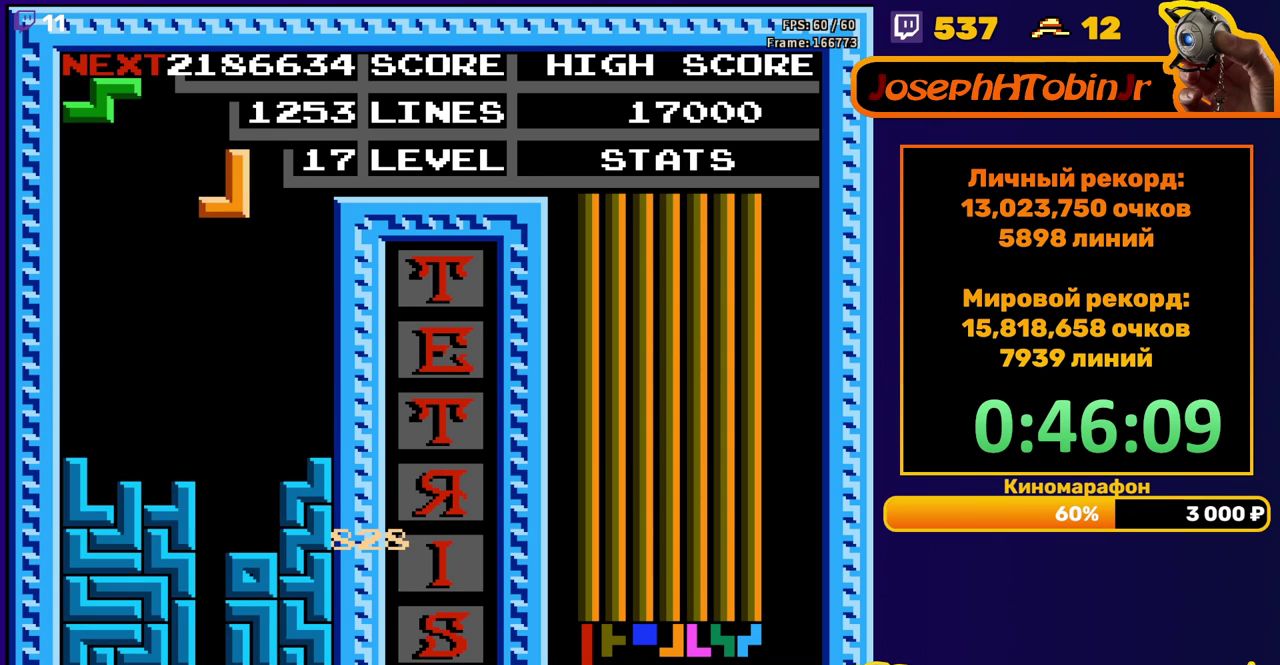
{"buttons": [], "events": [[17, "DPAD_RIGHT", "down"], [50, "A", "up"], [100, "DPAD_RIGHT", "up"], [217, "DPAD_DOWN", "down"], [500, "DPAD_DOWN", "up"]]}
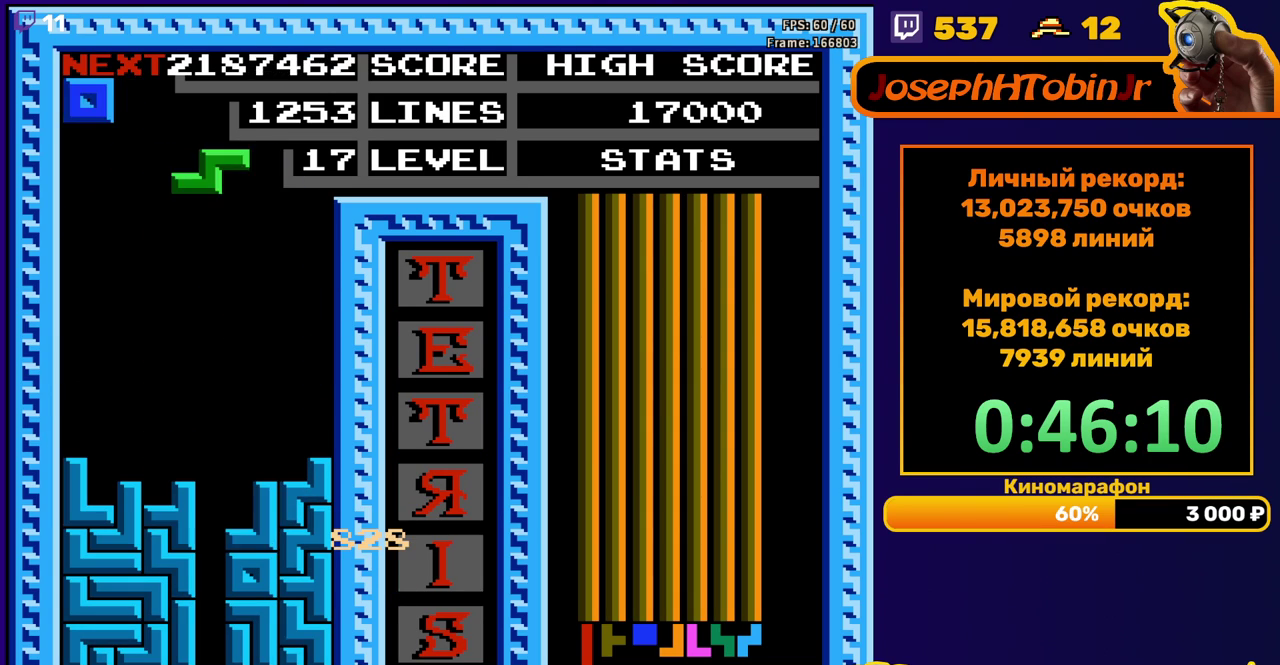
{"buttons": ["DPAD_DOWN"], "events": [[83, "DPAD_LEFT", "down"], [100, "A", "down"], [150, "DPAD_LEFT", "up"], [217, "A", "up"], [217, "DPAD_LEFT", "down"], [300, "DPAD_LEFT", "up"], [400, "DPAD_DOWN", "down"]]}
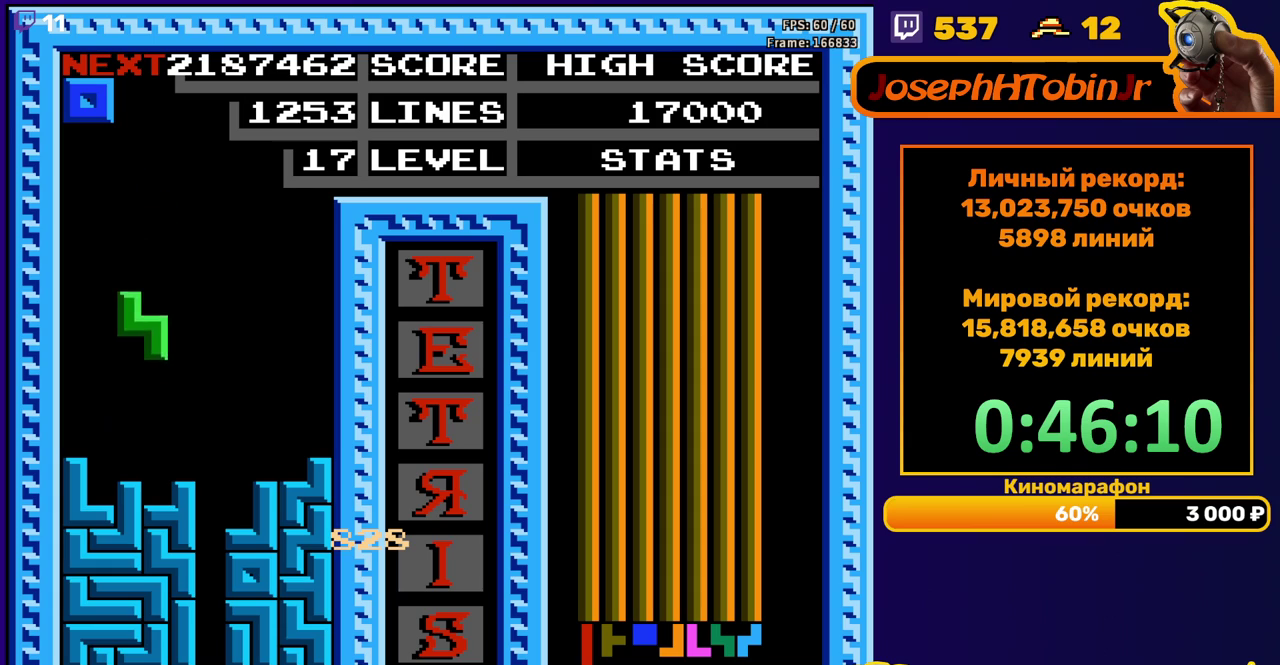
{"buttons": [], "events": [[133, "DPAD_DOWN", "up"], [233, "DPAD_RIGHT", "down"], [317, "DPAD_RIGHT", "up"], [383, "DPAD_RIGHT", "down"], [450, "DPAD_RIGHT", "up"]]}
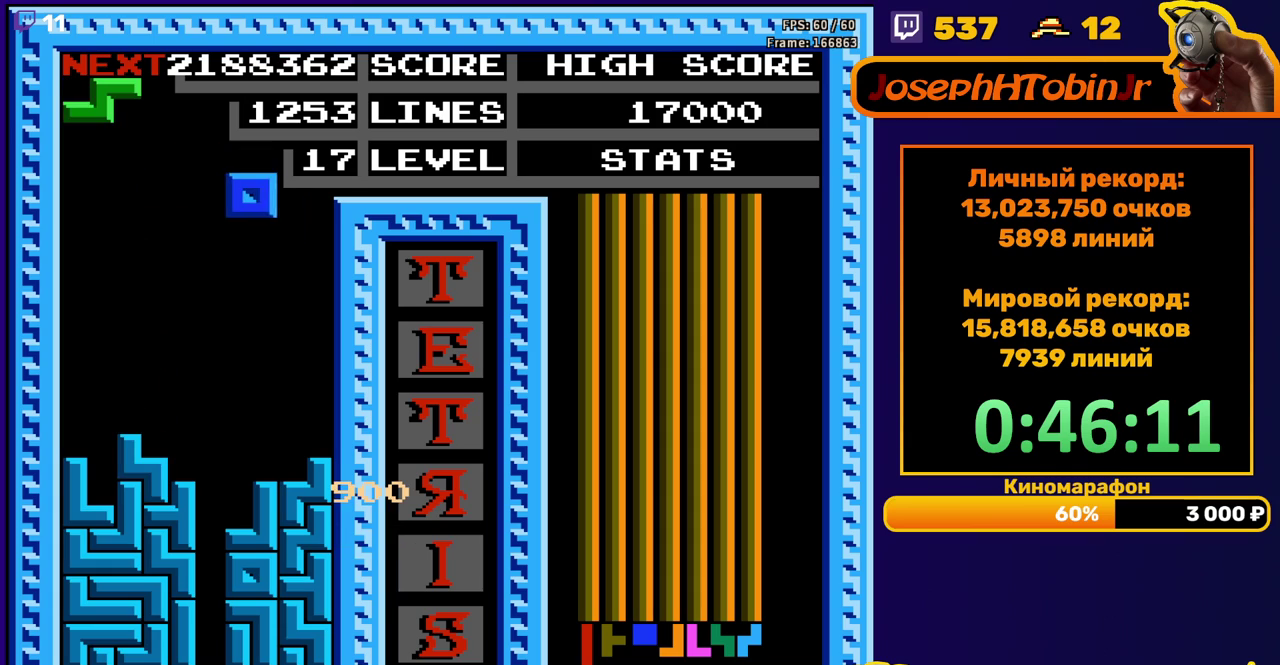
{"buttons": [], "events": [[17, "DPAD_RIGHT", "down"], [117, "DPAD_RIGHT", "up"], [317, "DPAD_DOWN", "down"], [467, "DPAD_DOWN", "up"]]}
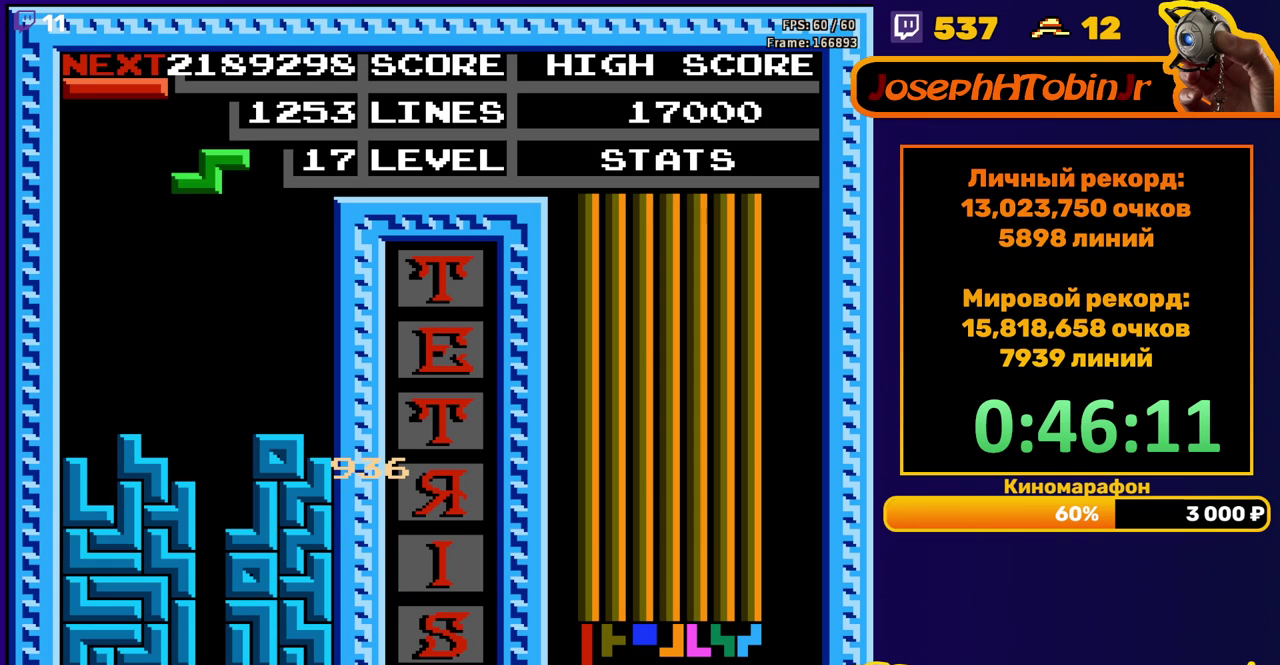
{"buttons": ["DPAD_DOWN"], "events": [[50, "DPAD_RIGHT", "down"], [67, "A", "down"], [183, "A", "up"], [467, "DPAD_DOWN", "down"], [467, "DPAD_RIGHT", "up"]]}
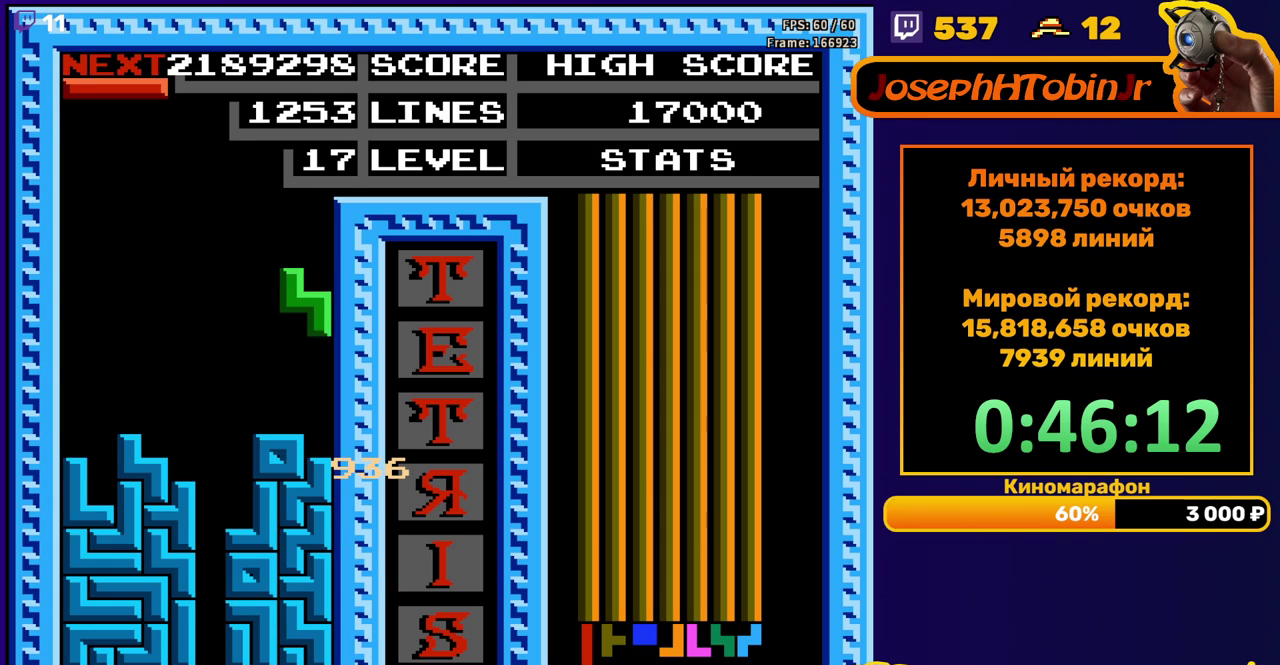
{"buttons": ["DPAD_DOWN"], "events": [[183, "DPAD_DOWN", "up"], [283, "DPAD_DOWN", "down"], [300, "B", "down"], [417, "B", "up"]]}
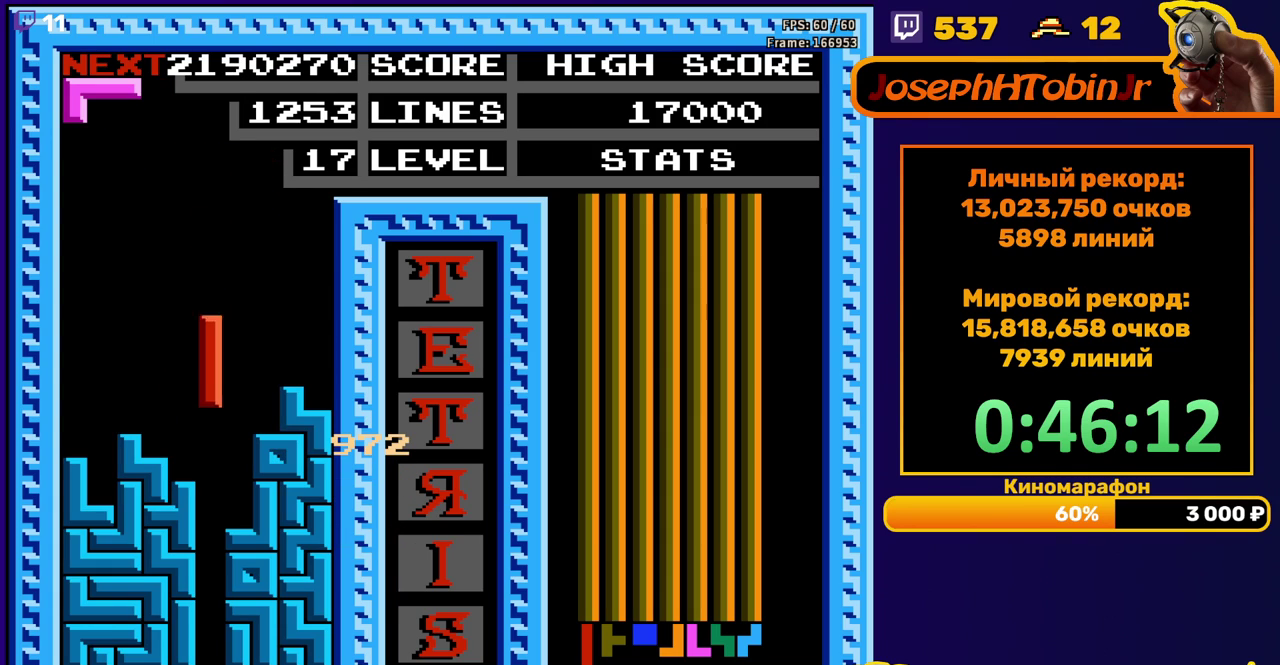
{"buttons": [], "events": [[300, "DPAD_DOWN", "up"]]}
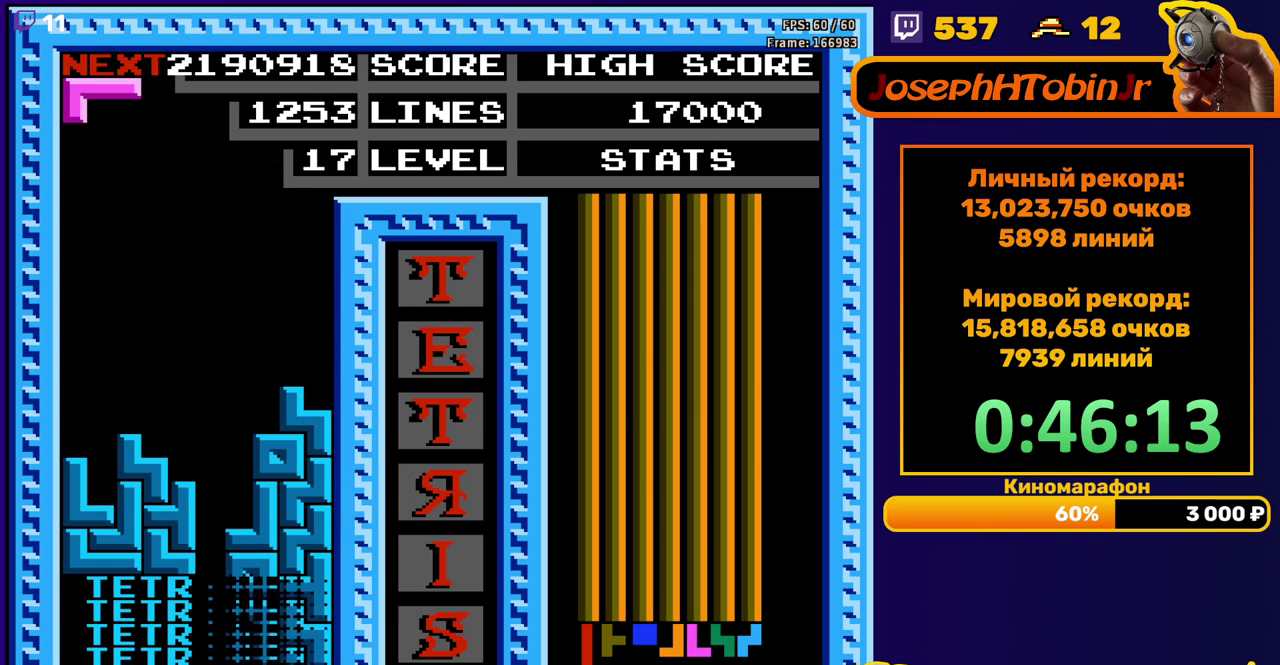
{"buttons": ["DPAD_LEFT"], "events": [[200, "DPAD_LEFT", "down"], [283, "A", "down"], [400, "A", "up"]]}
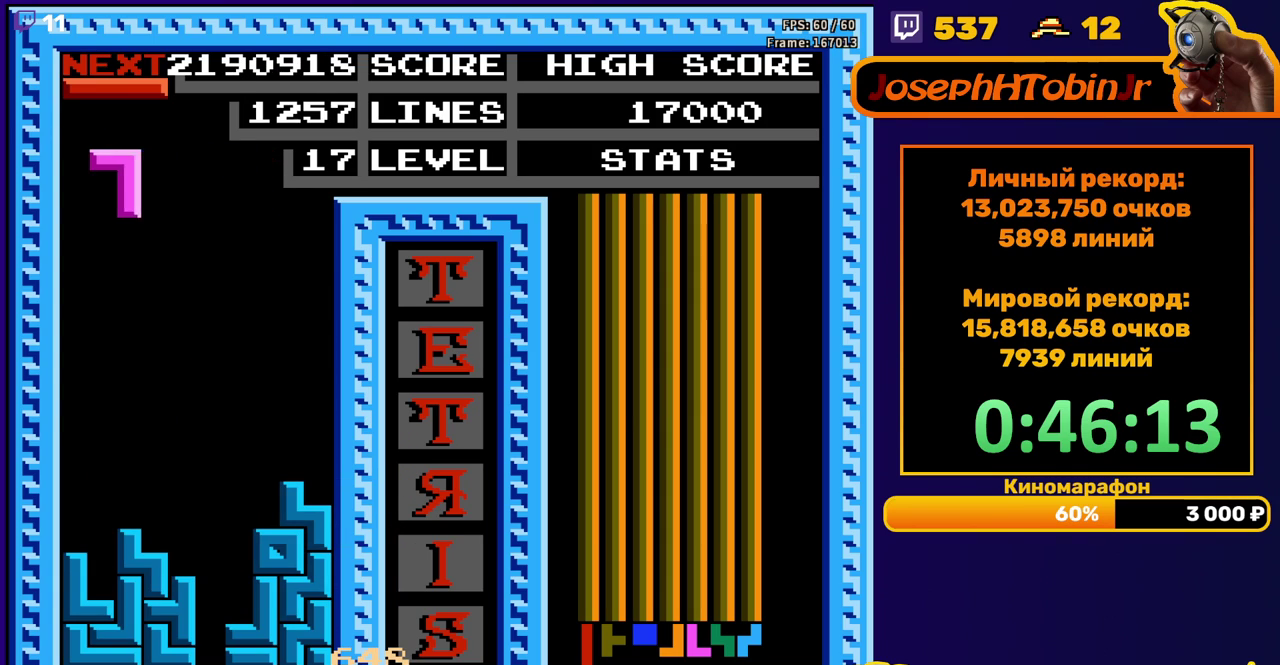
{"buttons": [], "events": [[133, "DPAD_DOWN", "down"], [133, "DPAD_LEFT", "up"], [433, "DPAD_DOWN", "up"]]}
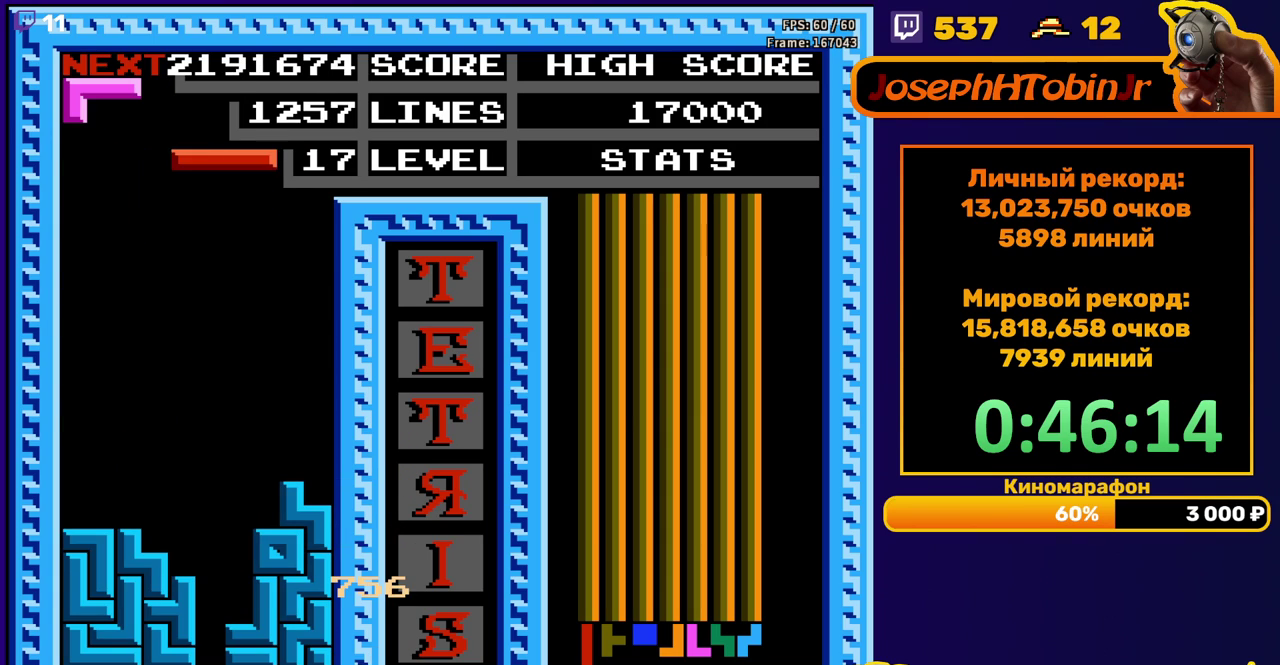
{"buttons": ["DPAD_DOWN"], "events": [[17, "DPAD_RIGHT", "down"], [67, "A", "down"], [100, "DPAD_RIGHT", "up"], [183, "A", "up"], [217, "DPAD_DOWN", "down"]]}
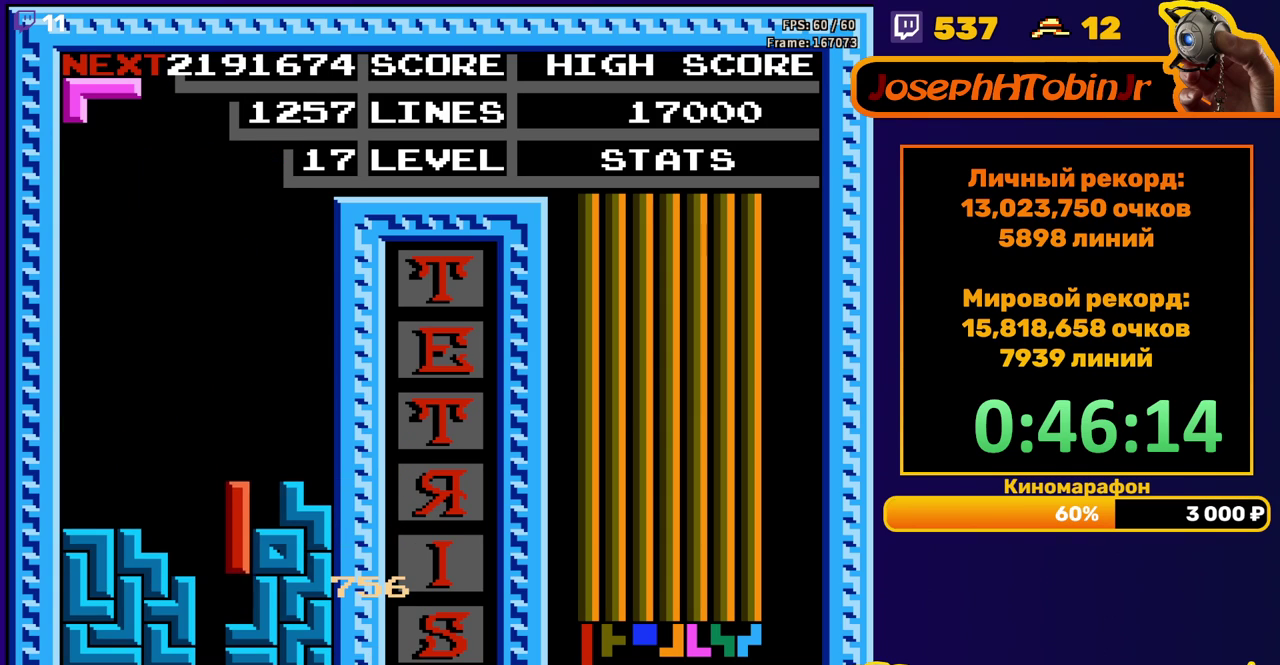
{"buttons": ["DPAD_LEFT"], "events": [[100, "DPAD_DOWN", "up"], [167, "DPAD_LEFT", "down"], [200, "A", "down"], [267, "A", "up"], [367, "A", "down"], [433, "A", "up"]]}
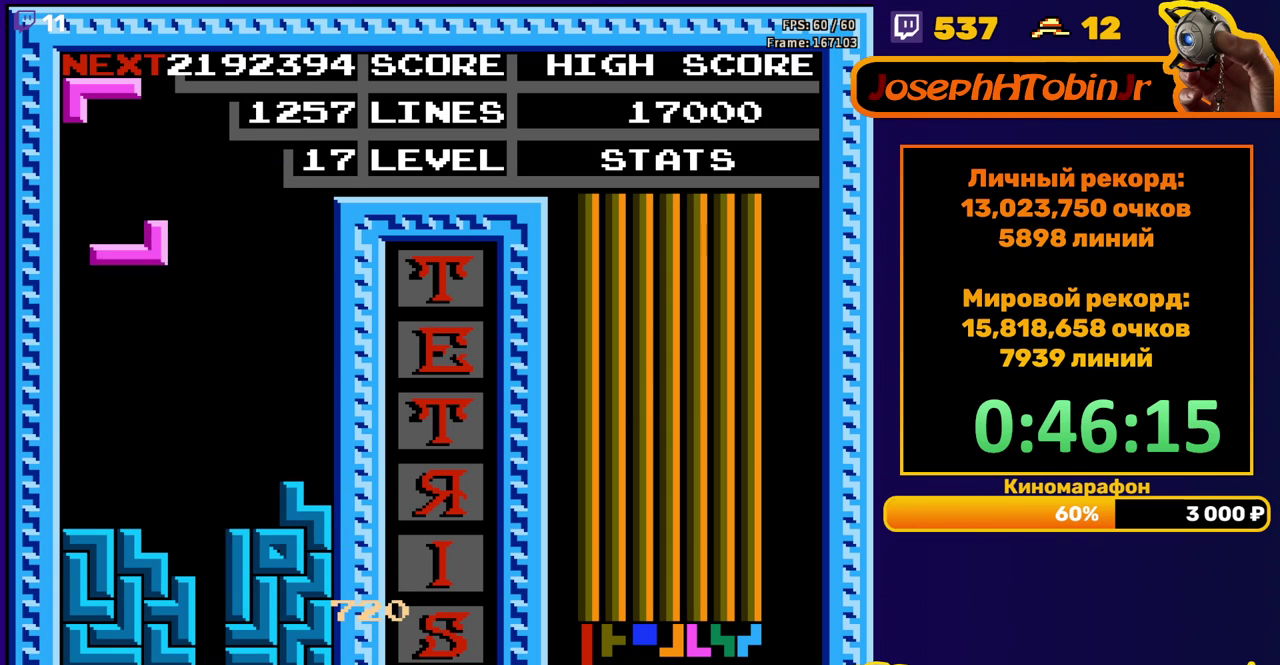
{"buttons": ["B", "DPAD_LEFT"], "events": [[83, "DPAD_LEFT", "up"], [117, "DPAD_DOWN", "down"], [317, "DPAD_DOWN", "up"], [367, "DPAD_LEFT", "down"], [450, "B", "down"]]}
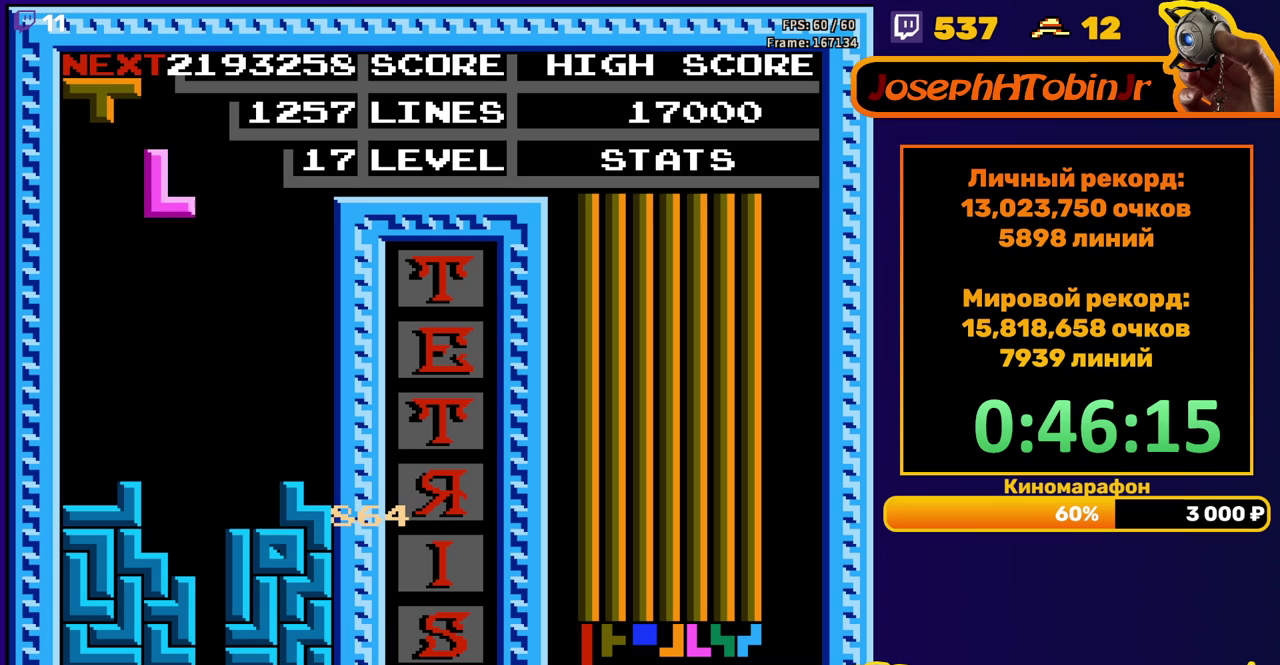
{"buttons": ["DPAD_DOWN"], "events": [[50, "B", "up"], [317, "DPAD_LEFT", "up"], [333, "DPAD_DOWN", "down"]]}